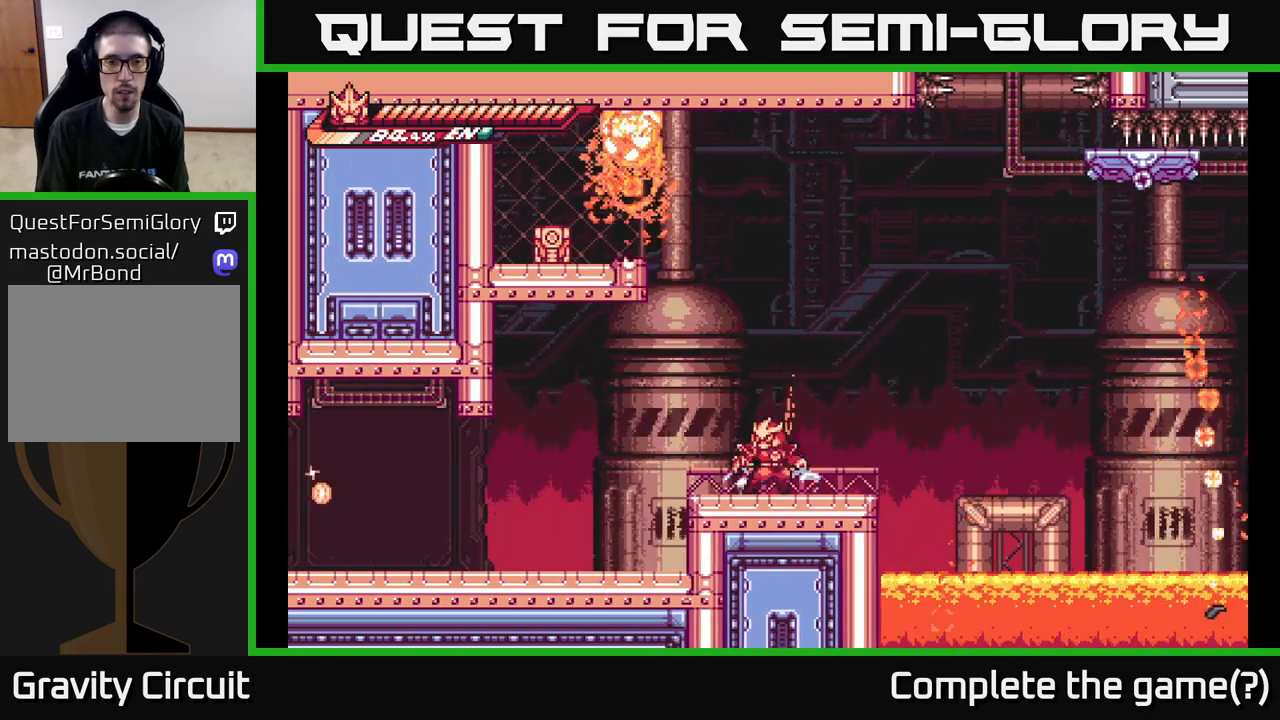
Gameplay with a controller (Xbox layout); each line is a JSON object with the inputs held at the frame after it. "events" lists button and stick changes between this image and that frame as [ms after this image, input, new state], when the widget could be followed in between.
{"buttons": ["A", "L2", "R2"], "left_stick": "up", "right_stick": "center", "events": [[33, "left_stick", "right"], [133, "A", "down"], [150, "left_stick", "up-left"], [300, "L2", "down"], [367, "R2", "down"], [400, "left_stick", "up"]]}
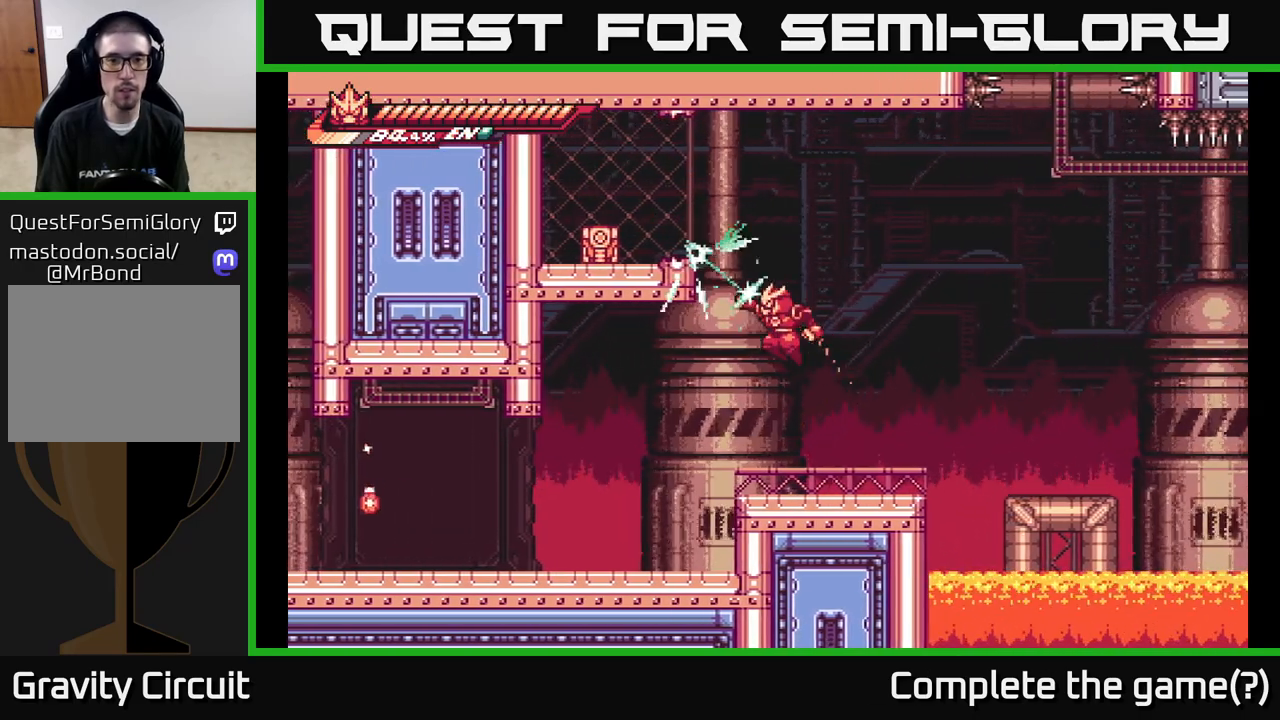
{"buttons": ["R2"], "left_stick": "up", "right_stick": "center", "events": [[50, "R2", "up"], [67, "A", "up"], [150, "A", "down"], [250, "L2", "up"], [333, "A", "up"], [383, "R2", "down"]]}
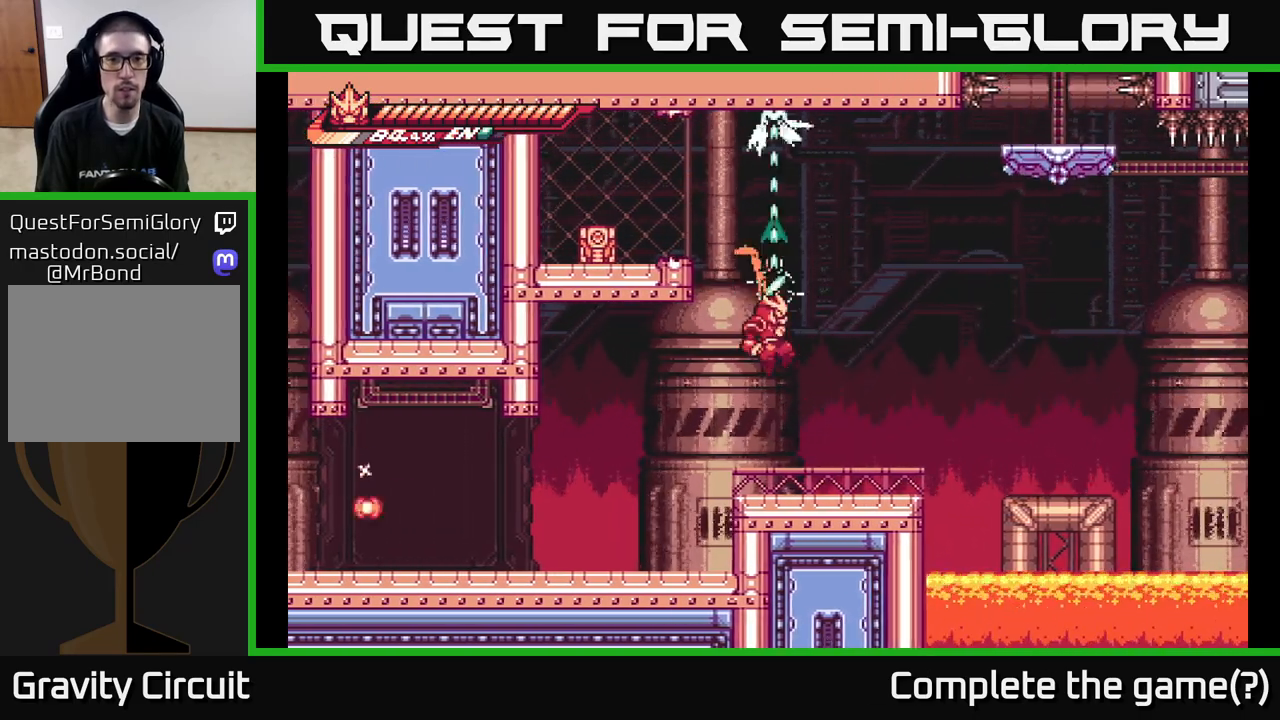
{"buttons": ["A"], "left_stick": "left", "right_stick": "center", "events": [[250, "left_stick", "up-left"], [383, "A", "down"], [450, "left_stick", "left"], [467, "R2", "up"]]}
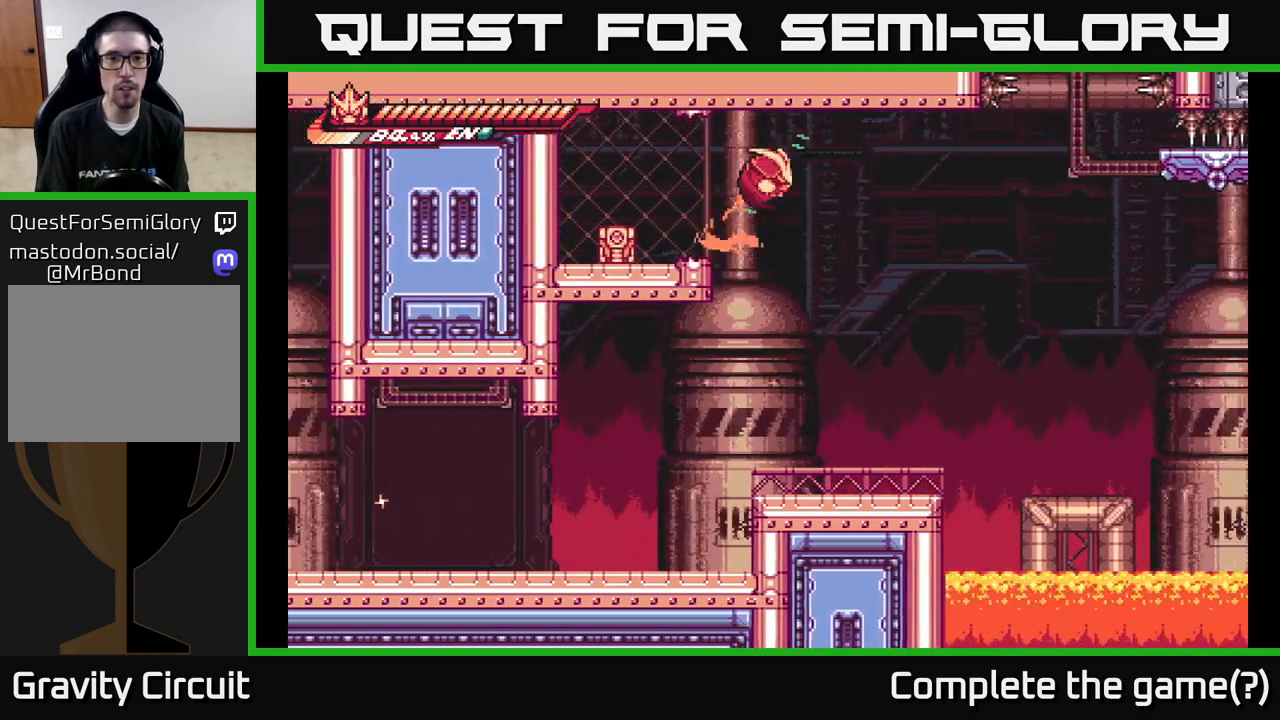
{"buttons": ["X"], "left_stick": "left", "right_stick": "center", "events": [[100, "A", "up"], [183, "X", "down"], [317, "X", "up"], [417, "X", "down"]]}
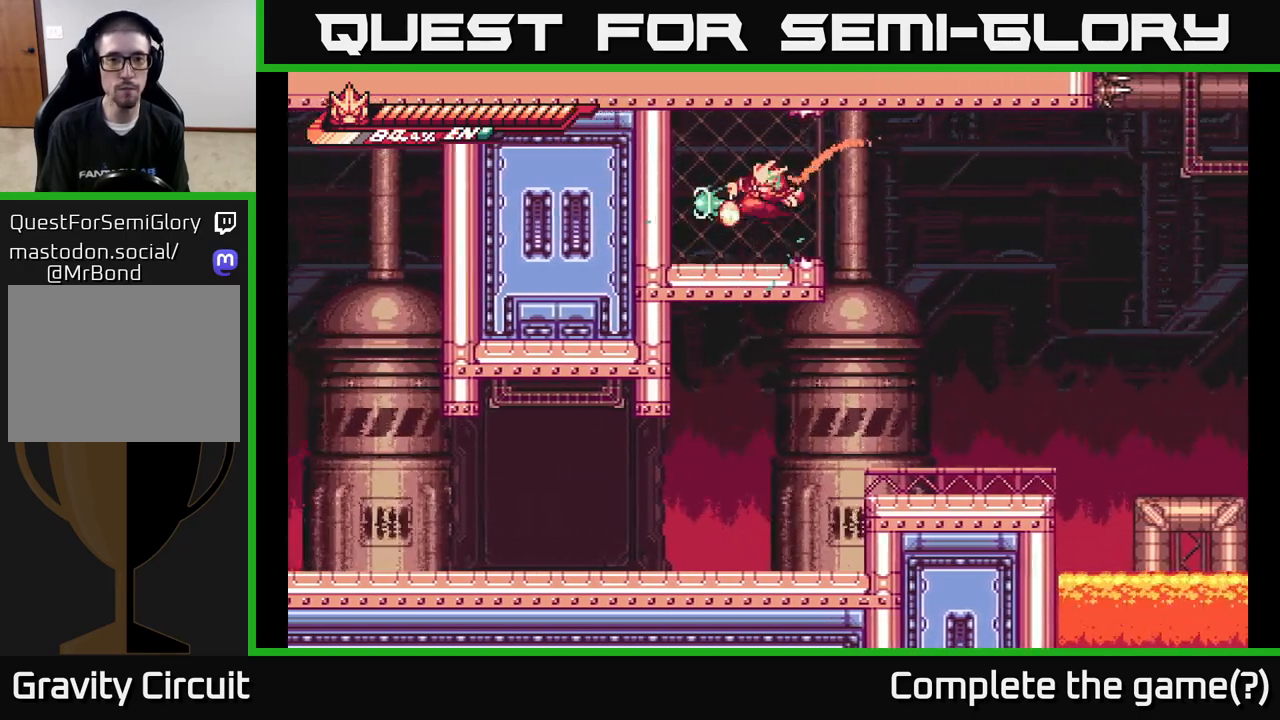
{"buttons": ["L2"], "left_stick": "right", "right_stick": "center", "events": [[33, "X", "up"], [150, "A", "down"], [217, "A", "up"], [300, "left_stick", "center"], [367, "left_stick", "right"], [400, "L2", "down"]]}
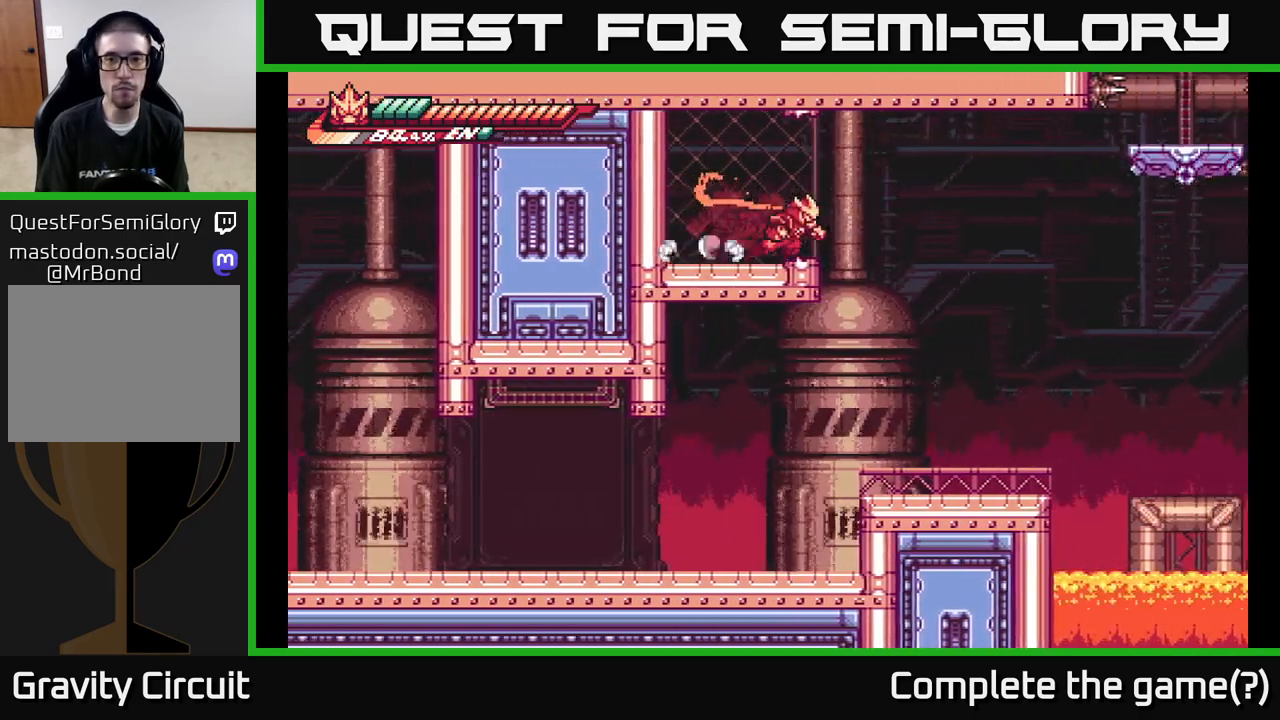
{"buttons": [], "left_stick": "center", "right_stick": "center", "events": [[367, "L2", "up"], [467, "left_stick", "center"]]}
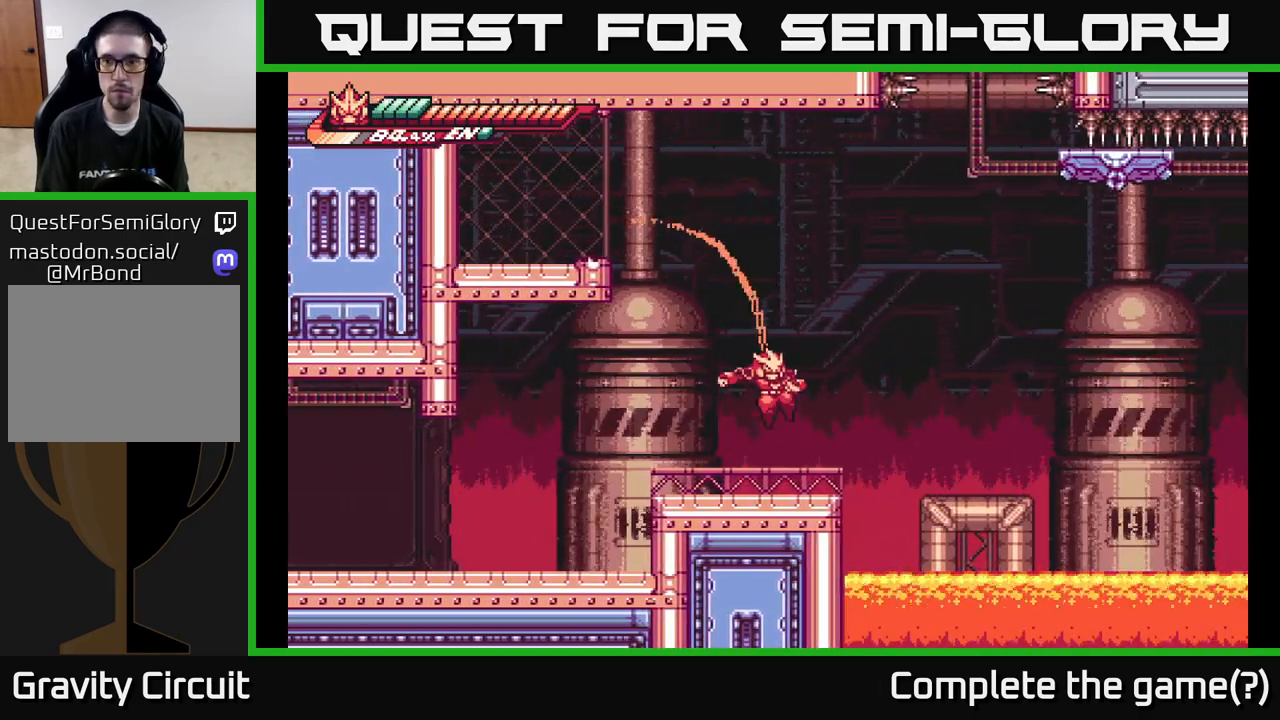
{"buttons": [], "left_stick": "center", "right_stick": "center", "events": []}
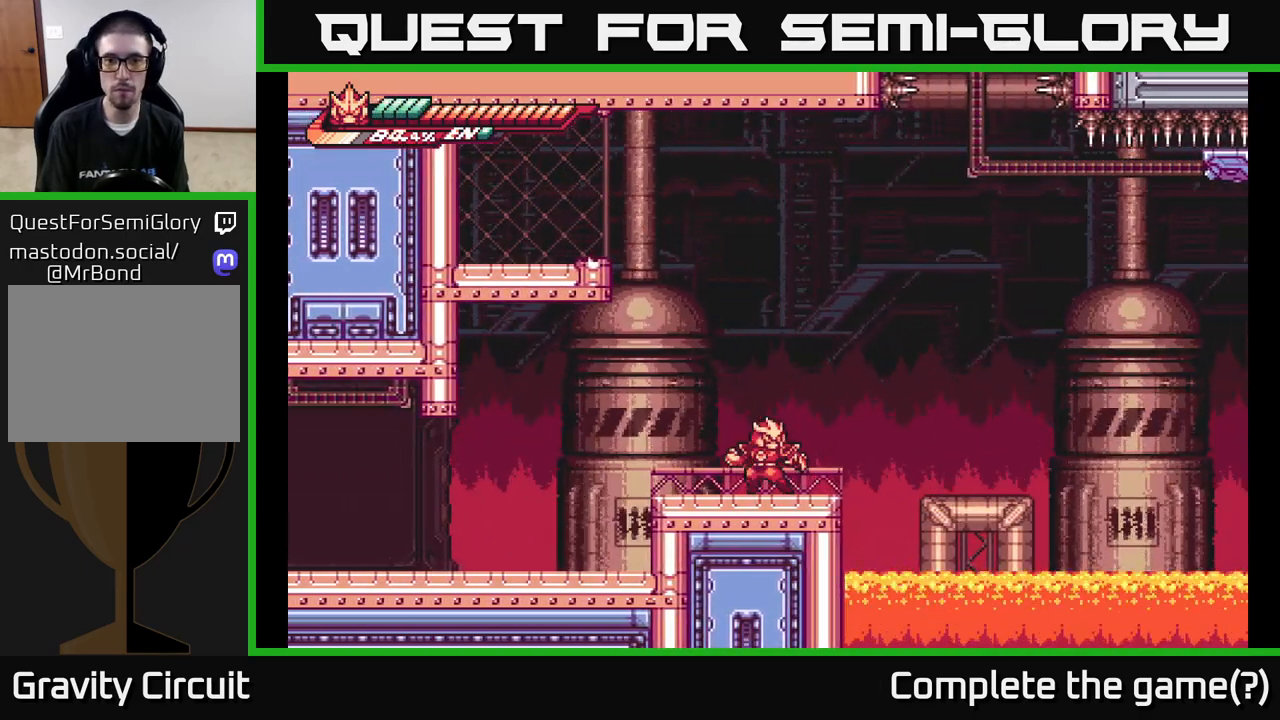
{"buttons": ["A", "L2"], "left_stick": "up-right", "right_stick": "center", "events": [[483, "L2", "down"], [483, "left_stick", "up-right"], [500, "A", "down"]]}
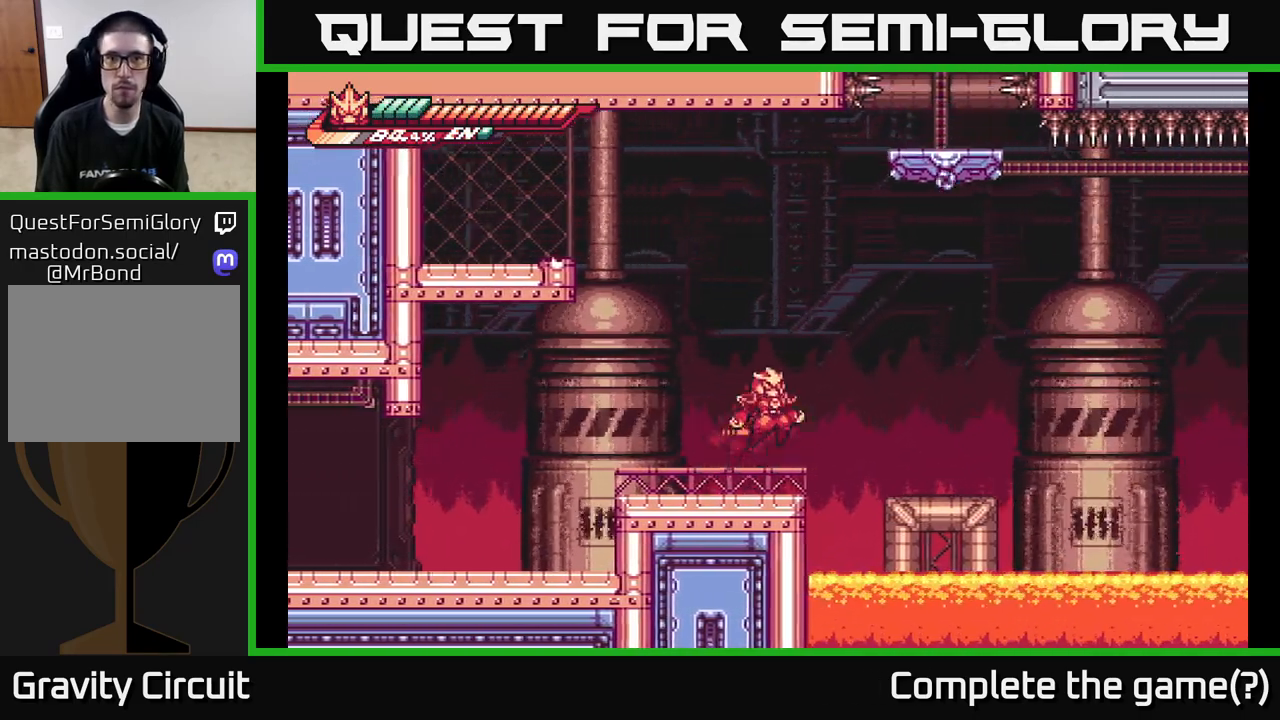
{"buttons": ["L2", "R2"], "left_stick": "up-right", "right_stick": "center", "events": [[233, "R2", "down"], [383, "A", "up"]]}
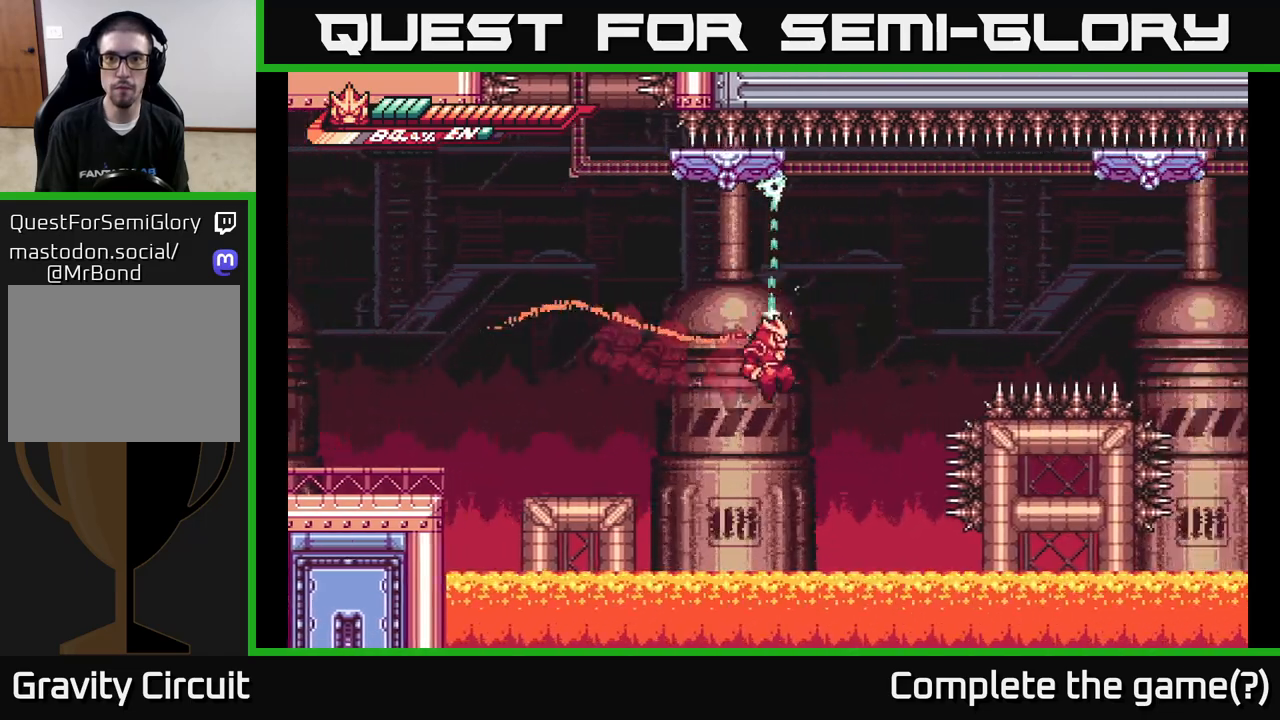
{"buttons": ["R2"], "left_stick": "center", "right_stick": "center", "events": [[117, "L2", "up"], [167, "left_stick", "center"], [333, "left_stick", "up"], [500, "left_stick", "center"]]}
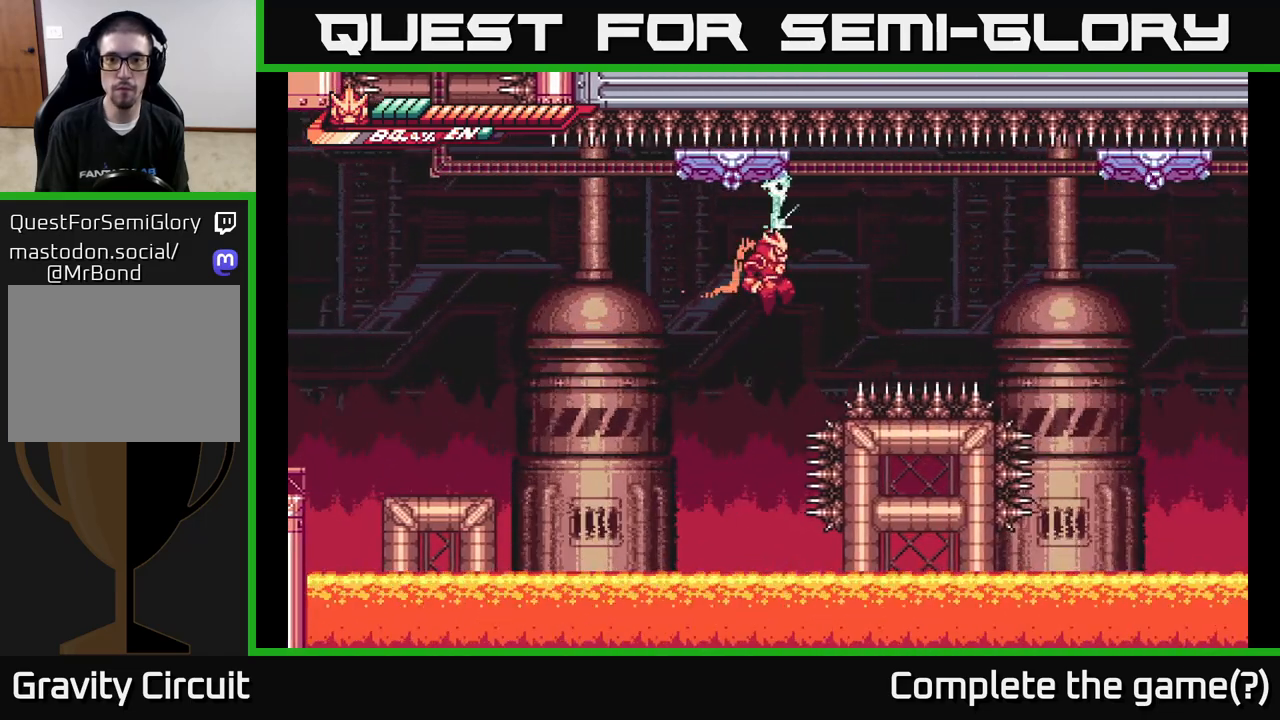
{"buttons": ["R2"], "left_stick": "center", "right_stick": "center", "events": []}
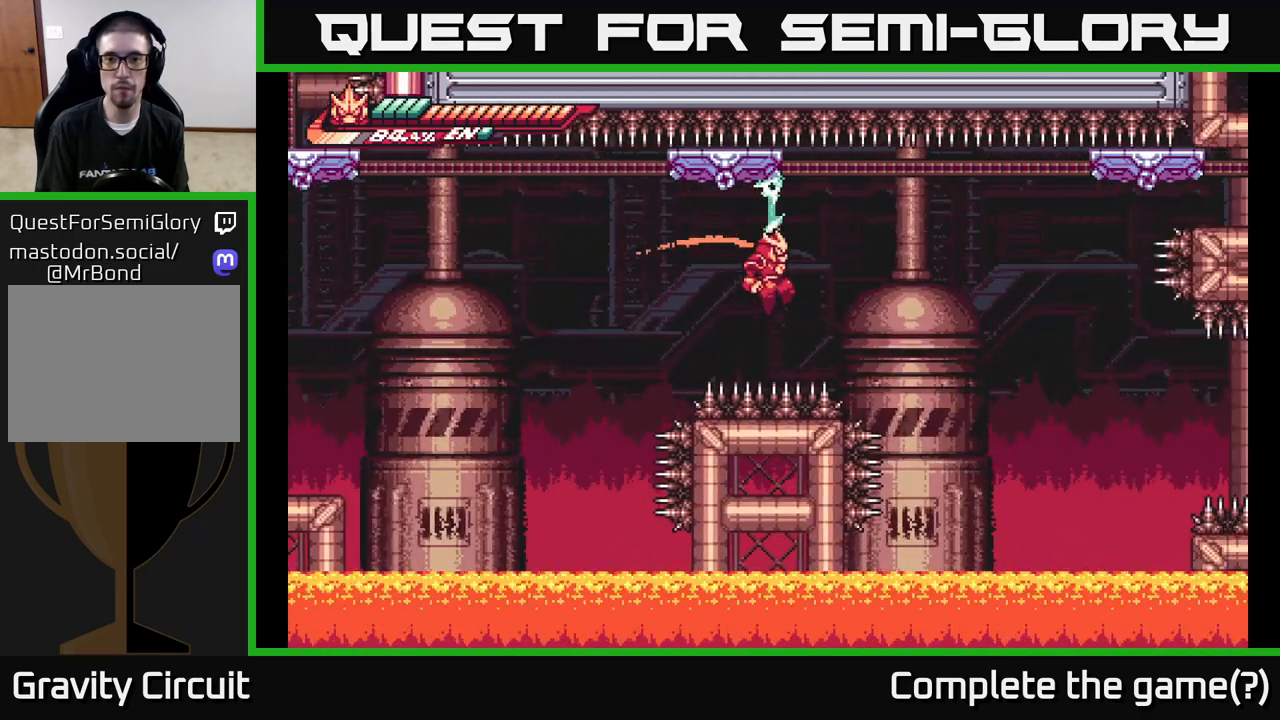
{"buttons": ["R2"], "left_stick": "down", "right_stick": "center", "events": [[500, "left_stick", "down"]]}
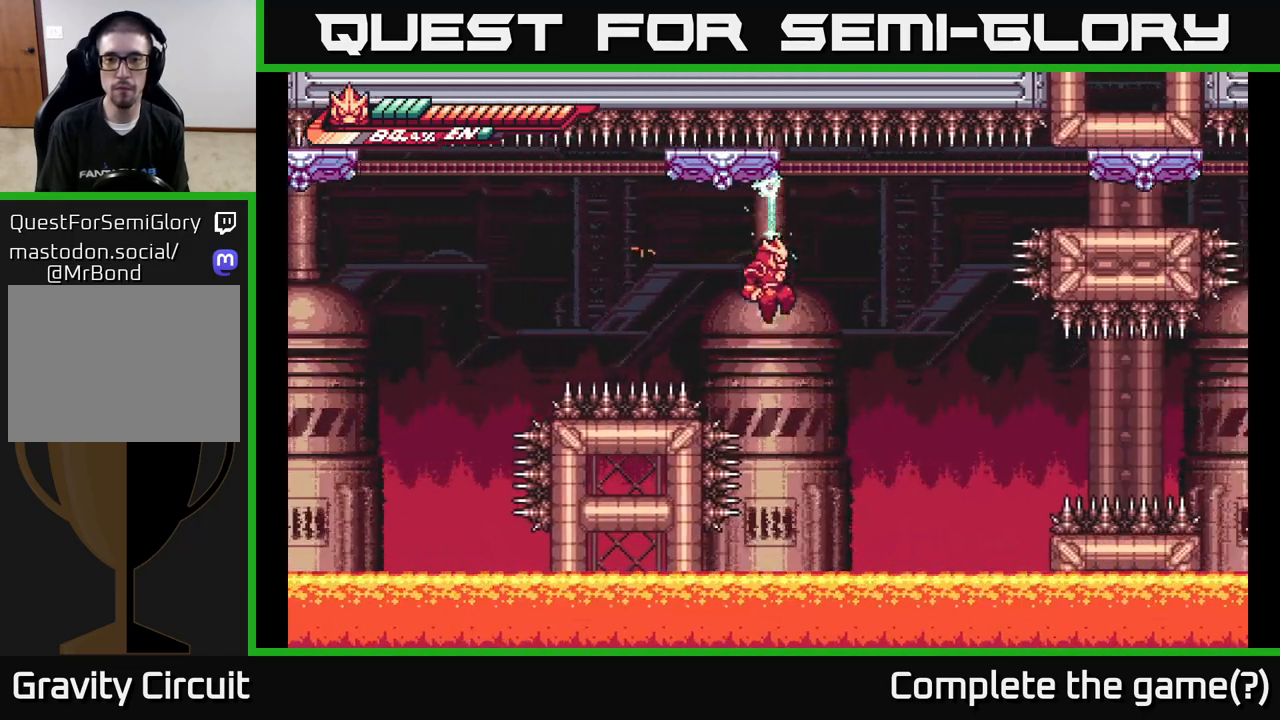
{"buttons": ["R2"], "left_stick": "center", "right_stick": "center", "events": [[400, "left_stick", "center"]]}
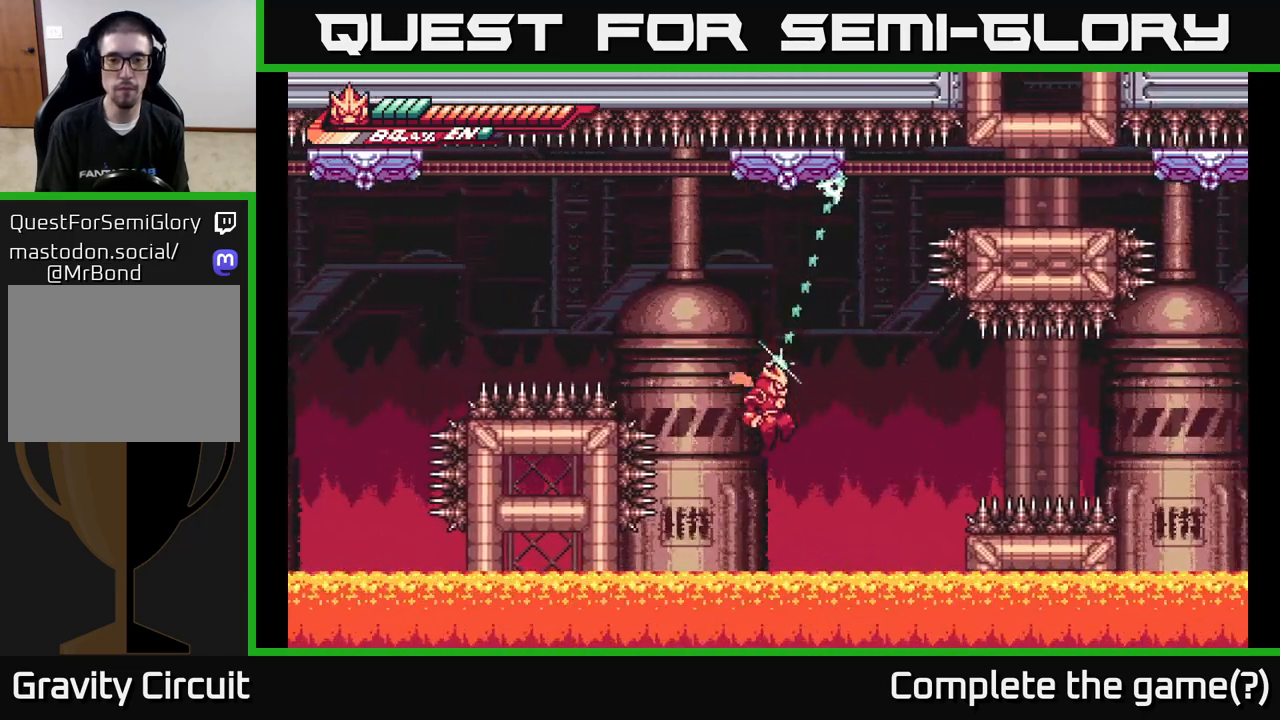
{"buttons": ["R2"], "left_stick": "center", "right_stick": "center", "events": [[267, "left_stick", "down"], [350, "left_stick", "center"]]}
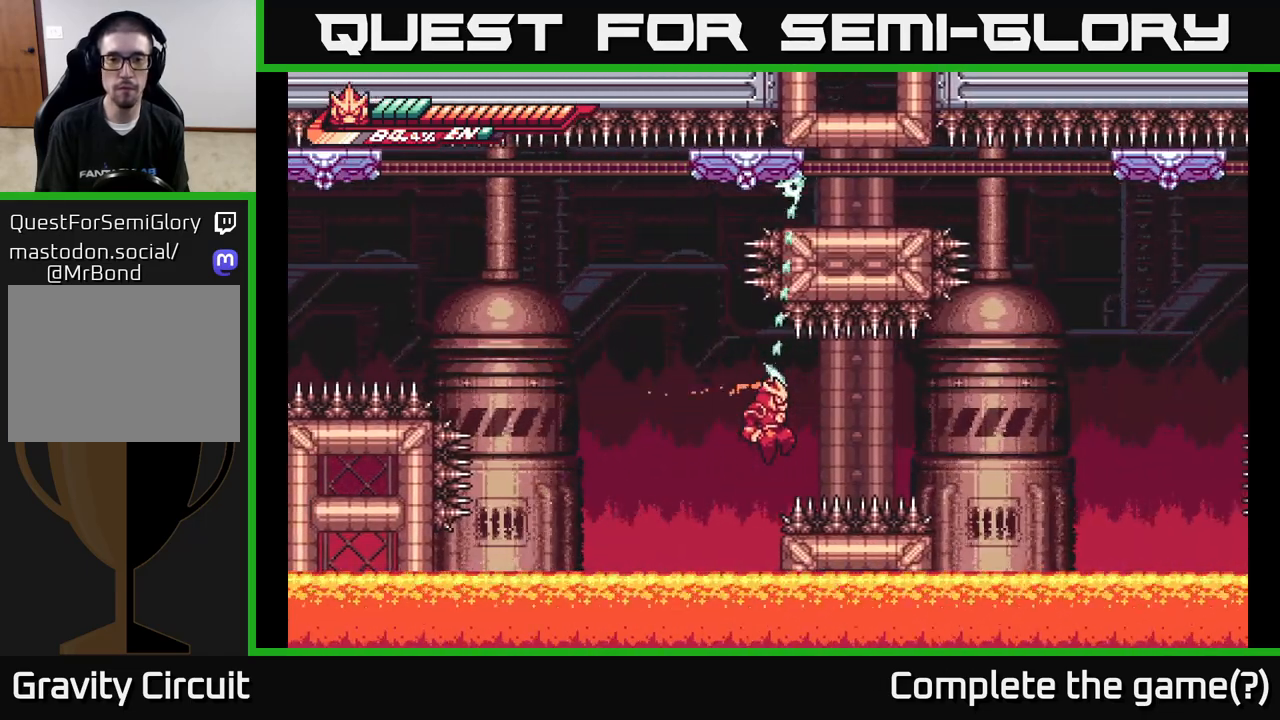
{"buttons": ["R2"], "left_stick": "center", "right_stick": "center", "events": []}
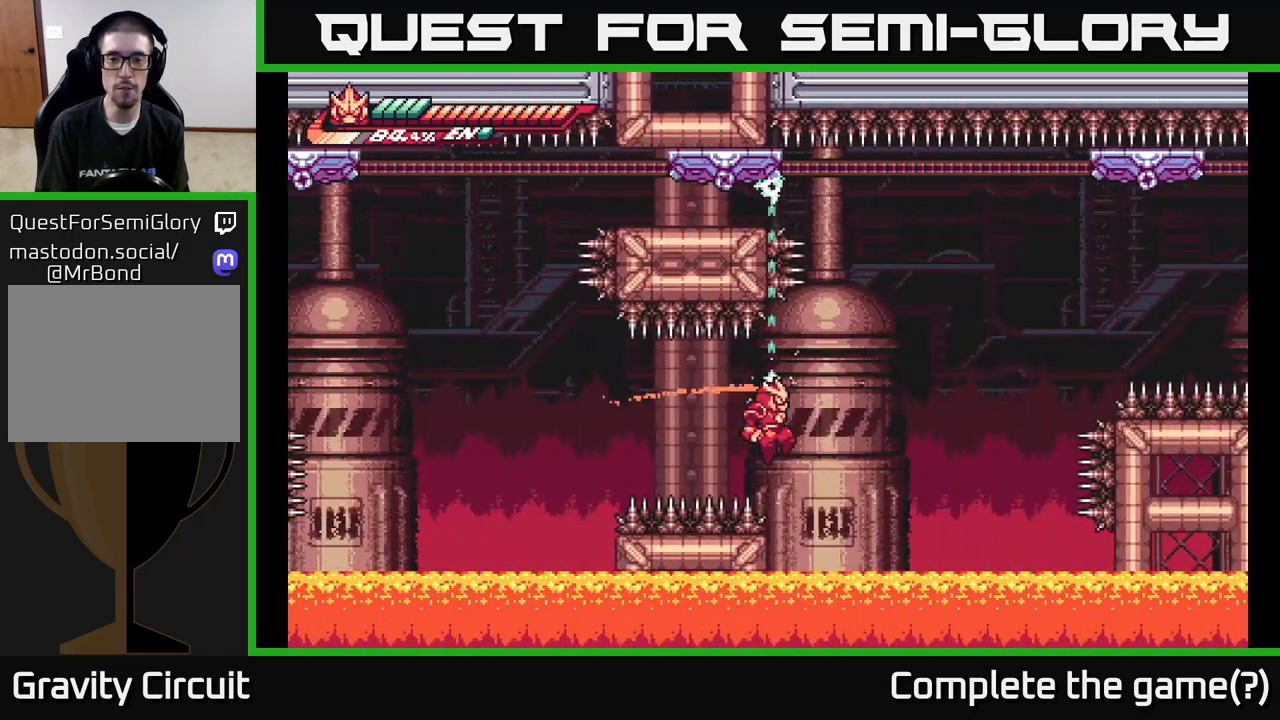
{"buttons": ["R2"], "left_stick": "up", "right_stick": "center", "events": [[283, "left_stick", "up"]]}
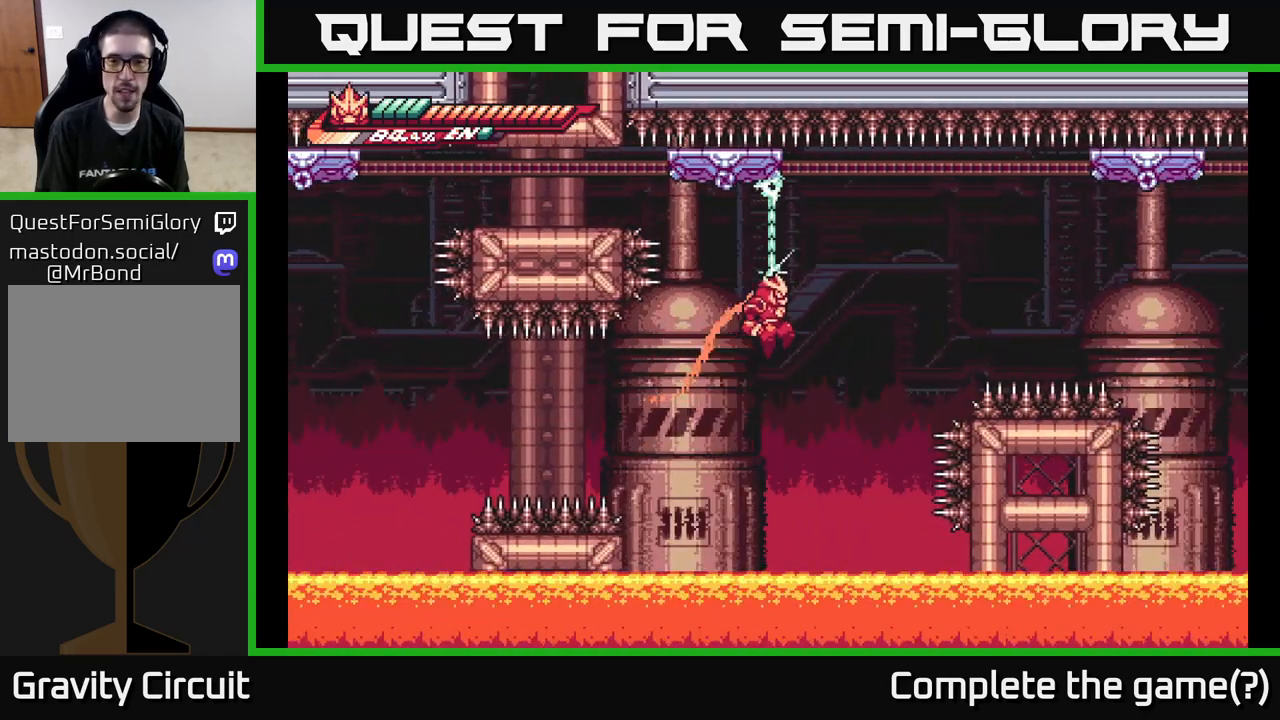
{"buttons": ["R2"], "left_stick": "center", "right_stick": "center", "events": [[200, "left_stick", "center"]]}
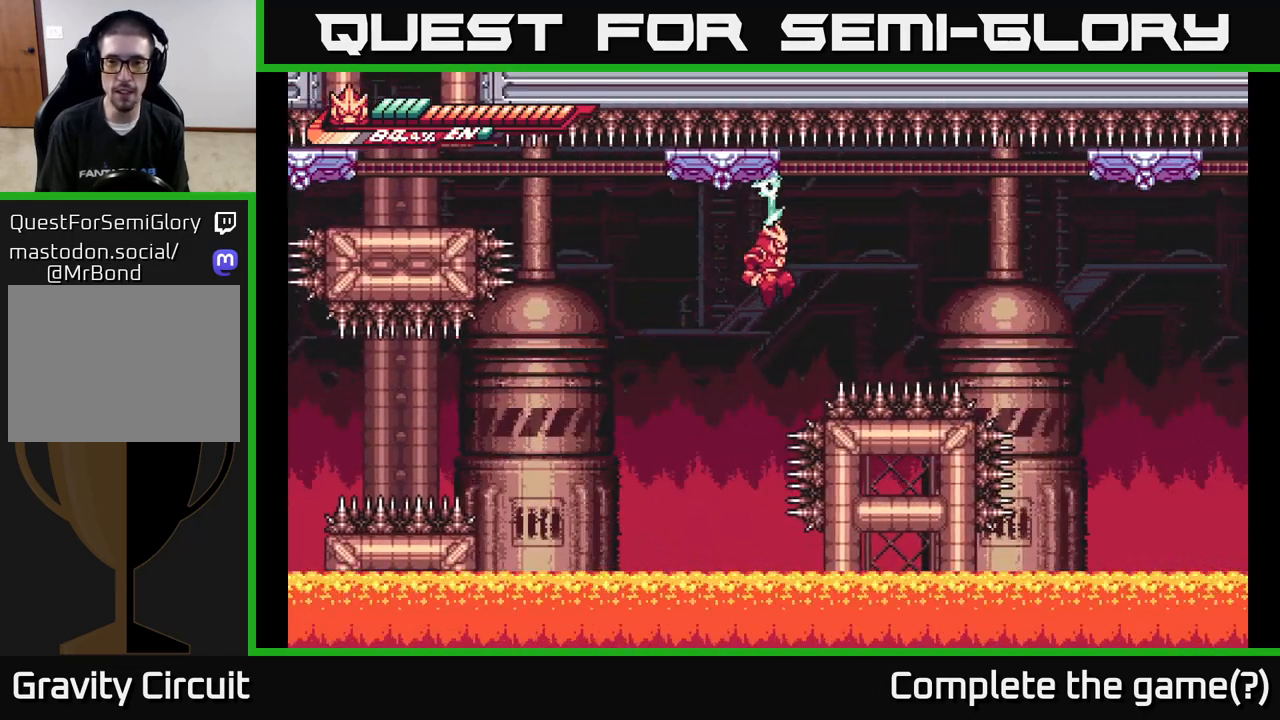
{"buttons": ["R2"], "left_stick": "center", "right_stick": "center", "events": []}
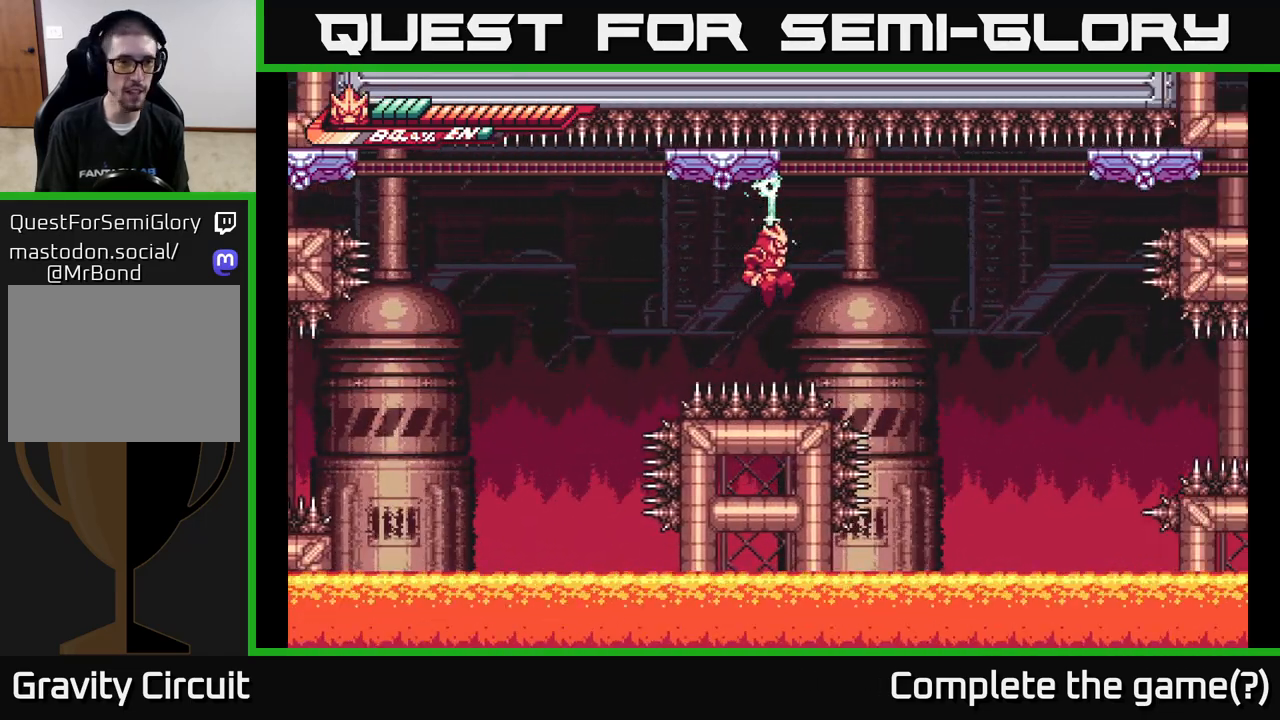
{"buttons": ["R2"], "left_stick": "center", "right_stick": "center", "events": []}
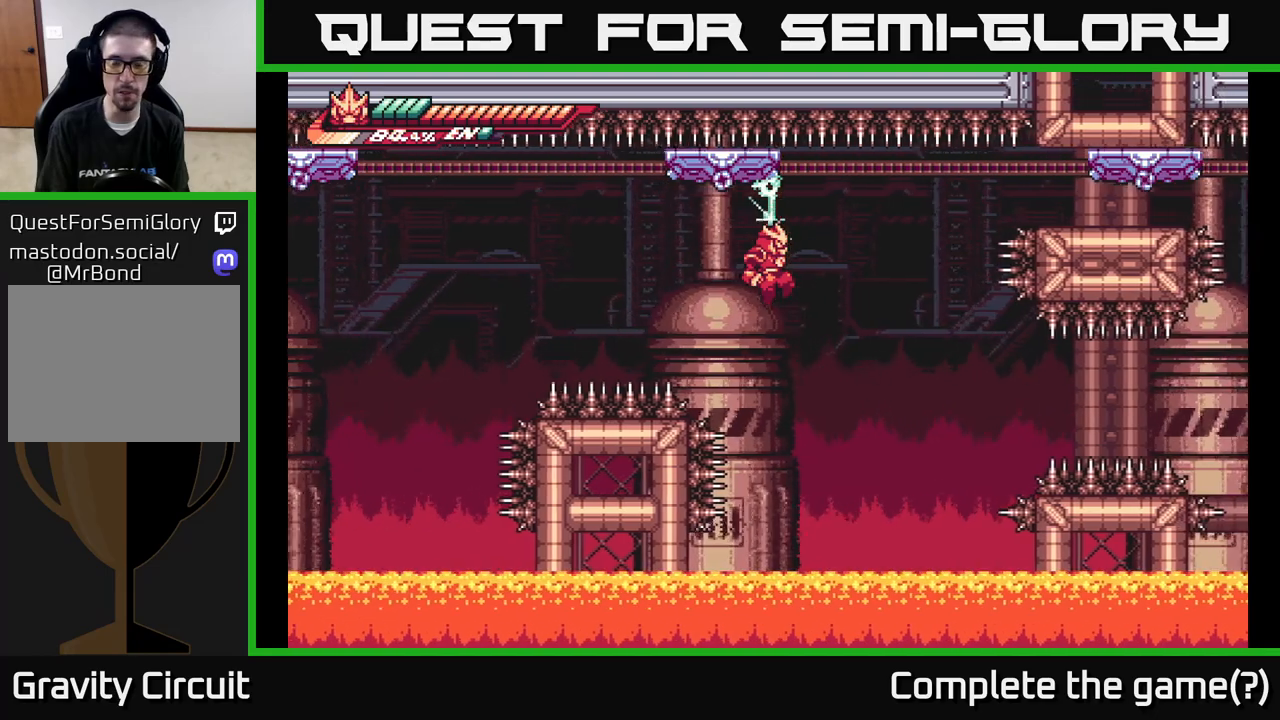
{"buttons": ["R2"], "left_stick": "center", "right_stick": "center", "events": [[67, "left_stick", "down"], [400, "left_stick", "center"]]}
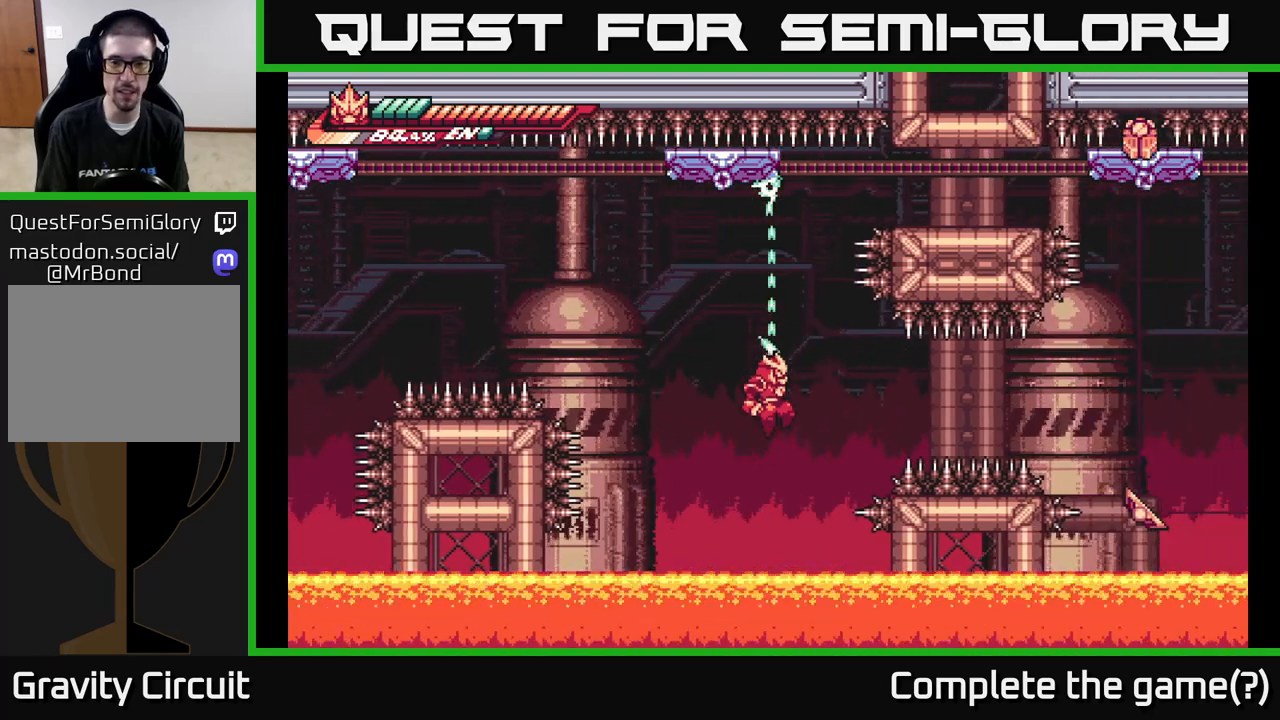
{"buttons": ["R2"], "left_stick": "center", "right_stick": "center", "events": [[167, "left_stick", "down"], [233, "left_stick", "center"]]}
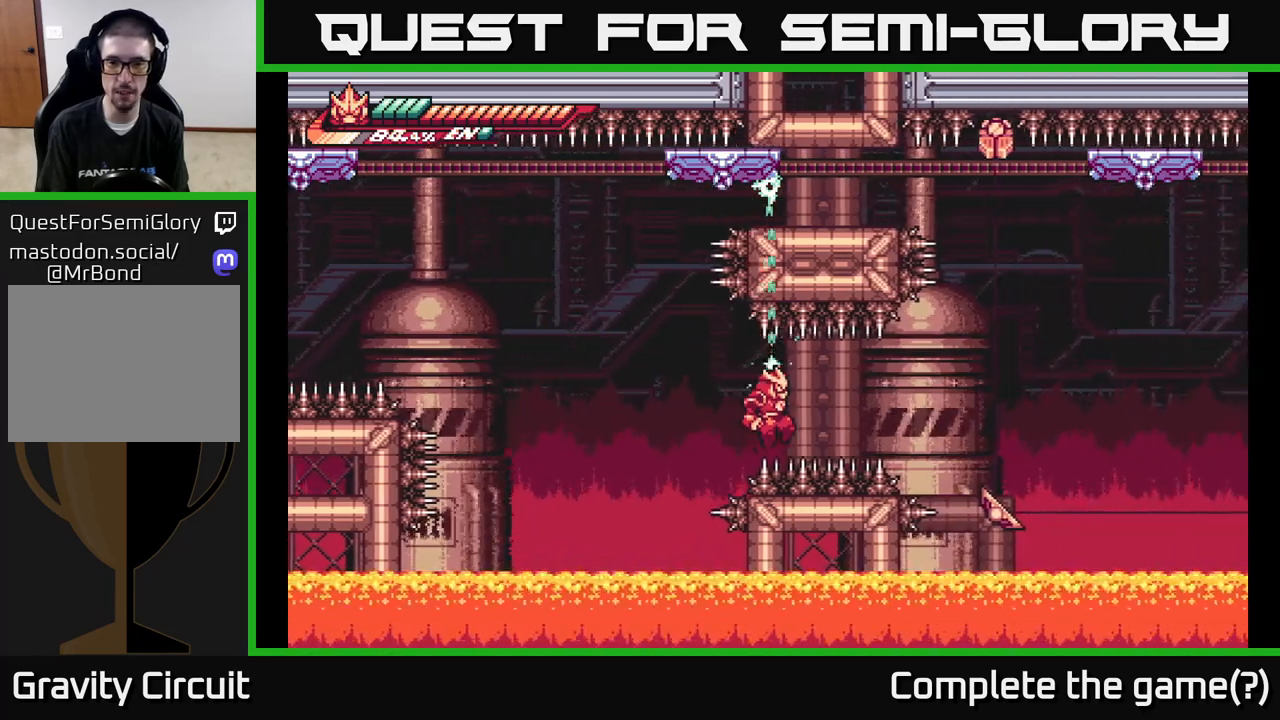
{"buttons": ["R2"], "left_stick": "center", "right_stick": "center", "events": []}
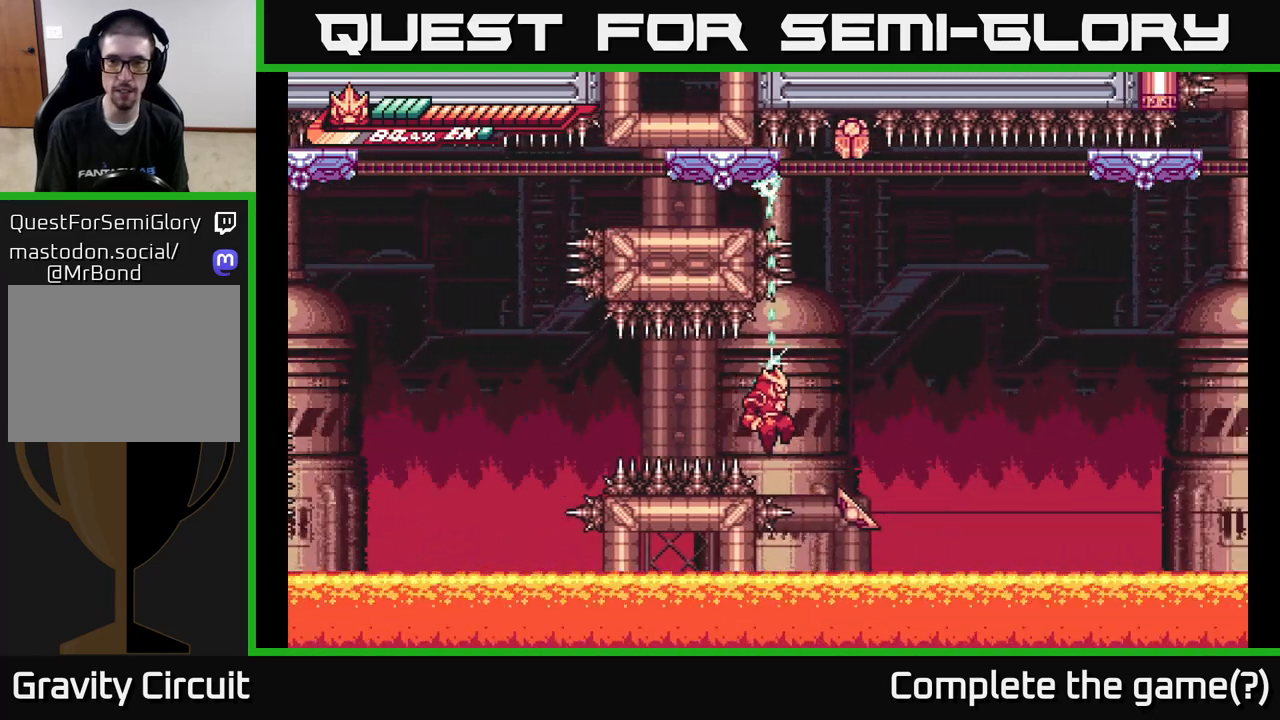
{"buttons": ["R2"], "left_stick": "left", "right_stick": "center", "events": [[83, "left_stick", "left"]]}
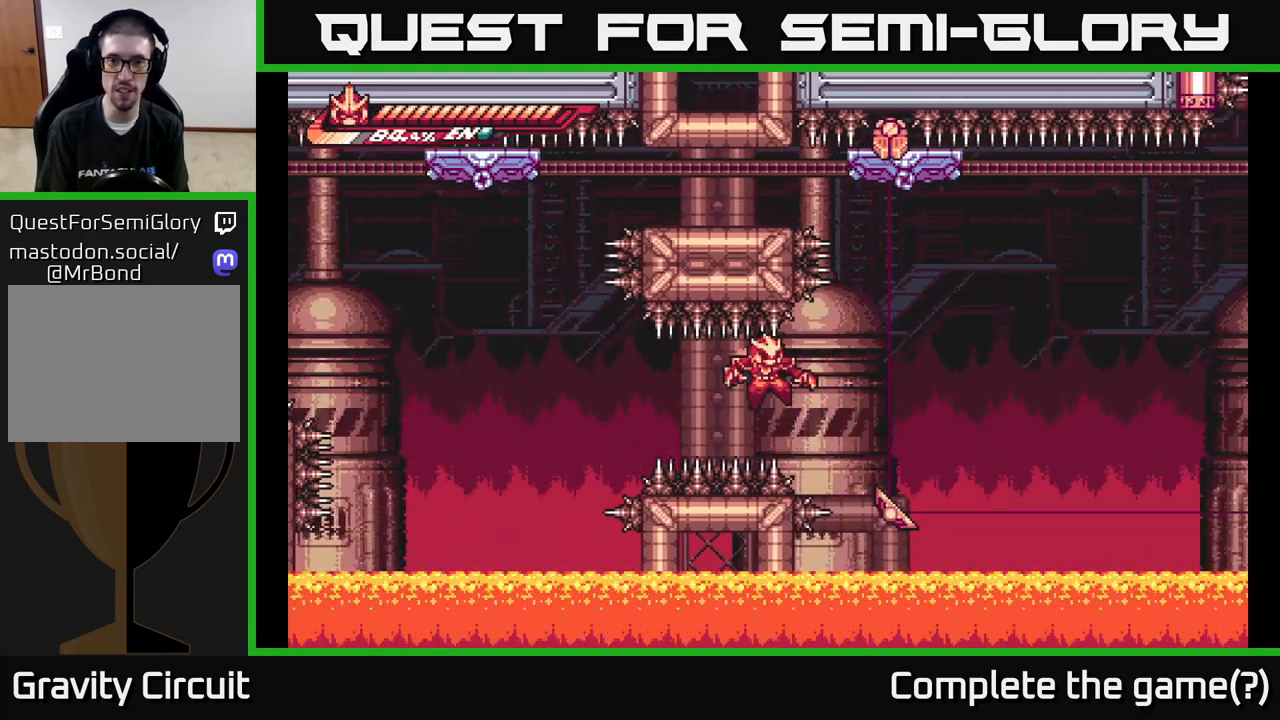
{"buttons": [], "left_stick": "center", "right_stick": "center", "events": [[133, "left_stick", "center"], [500, "R2", "up"]]}
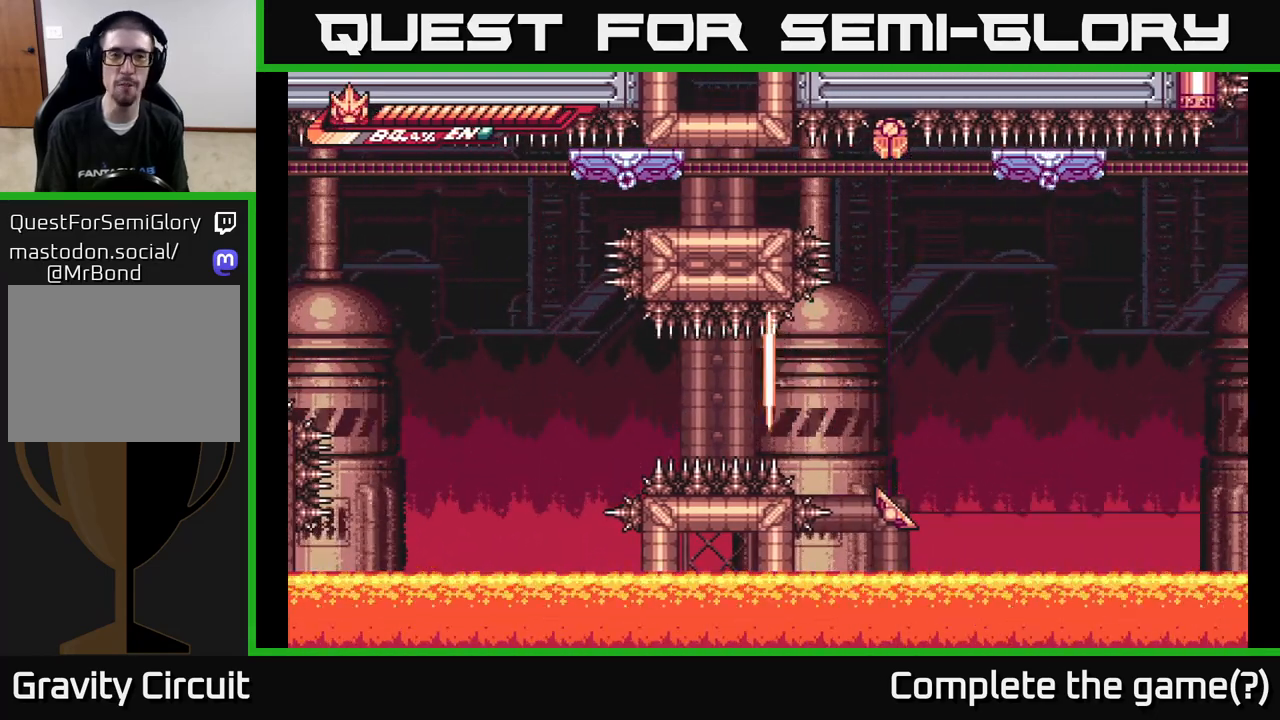
{"buttons": [], "left_stick": "center", "right_stick": "center", "events": []}
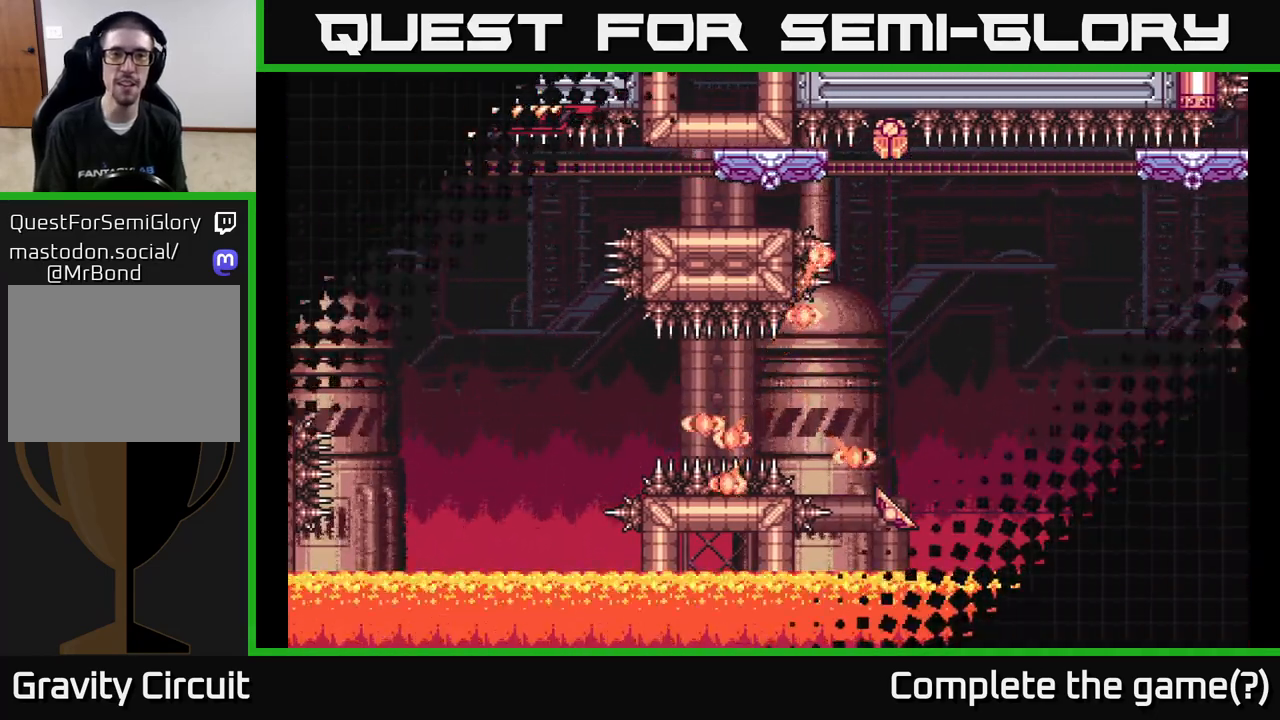
{"buttons": [], "left_stick": "center", "right_stick": "center", "events": []}
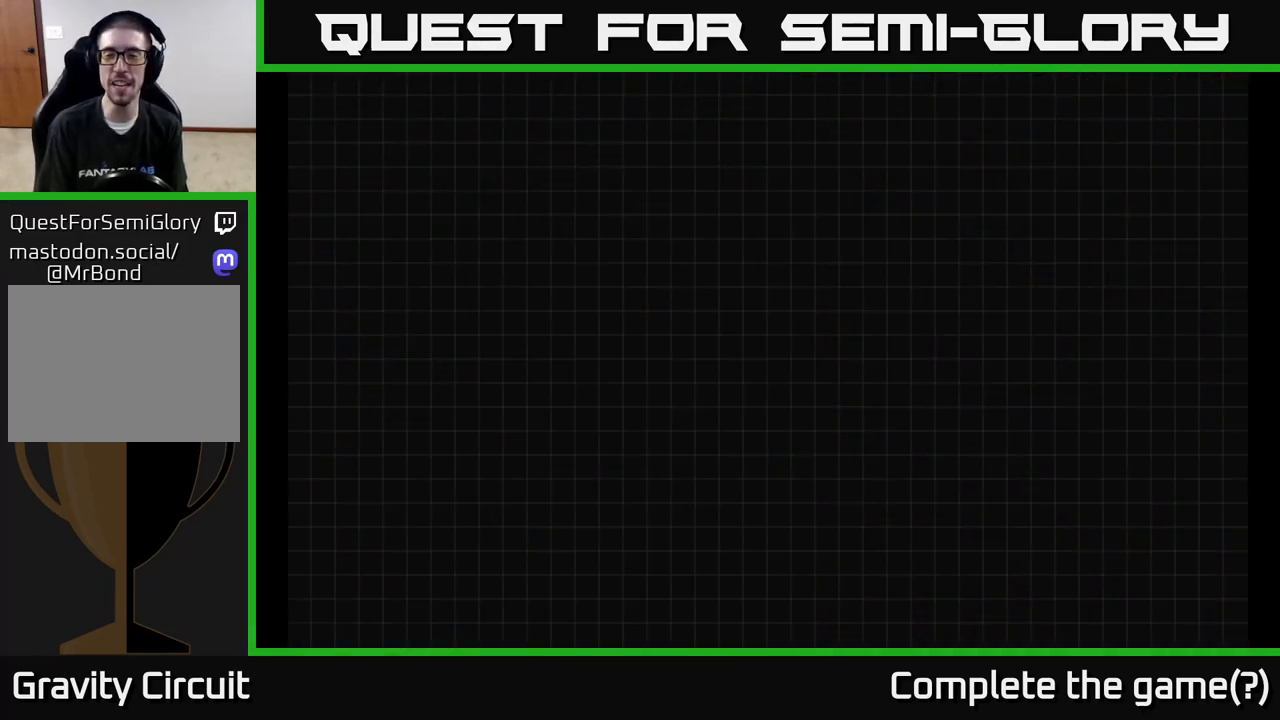
{"buttons": [], "left_stick": "center", "right_stick": "center", "events": []}
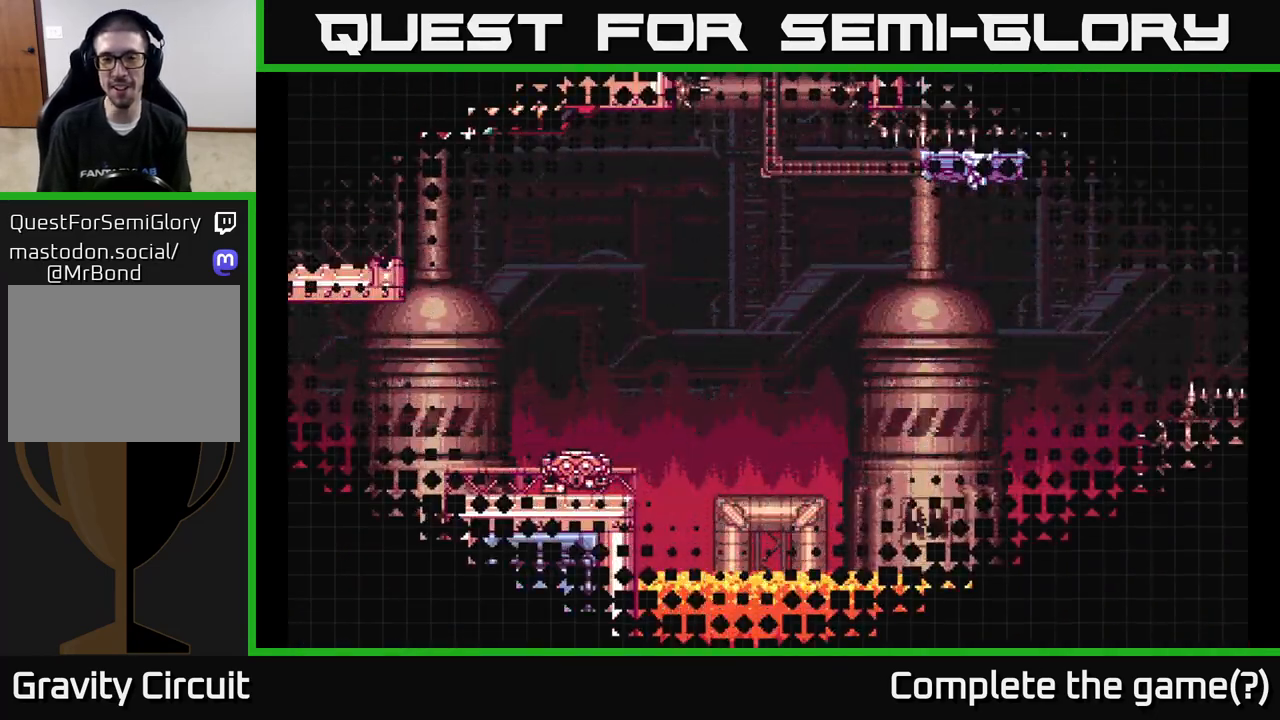
{"buttons": [], "left_stick": "center", "right_stick": "center", "events": []}
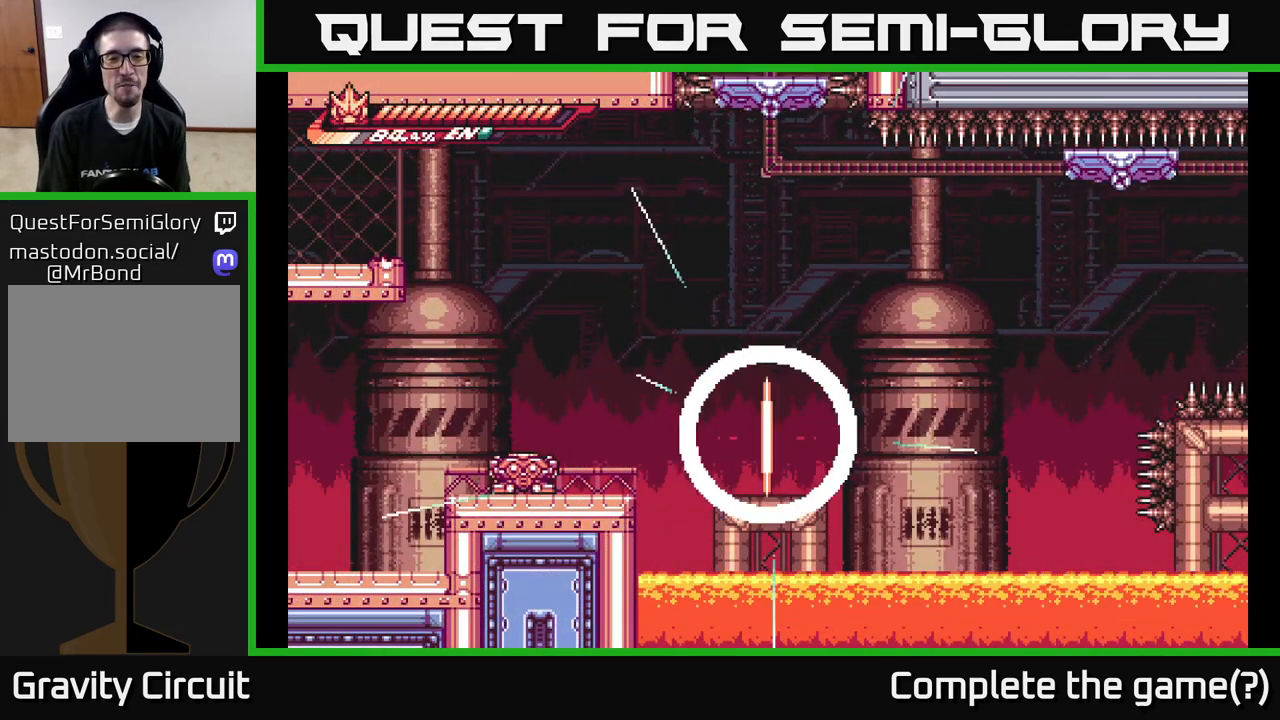
{"buttons": [], "left_stick": "center", "right_stick": "center", "events": []}
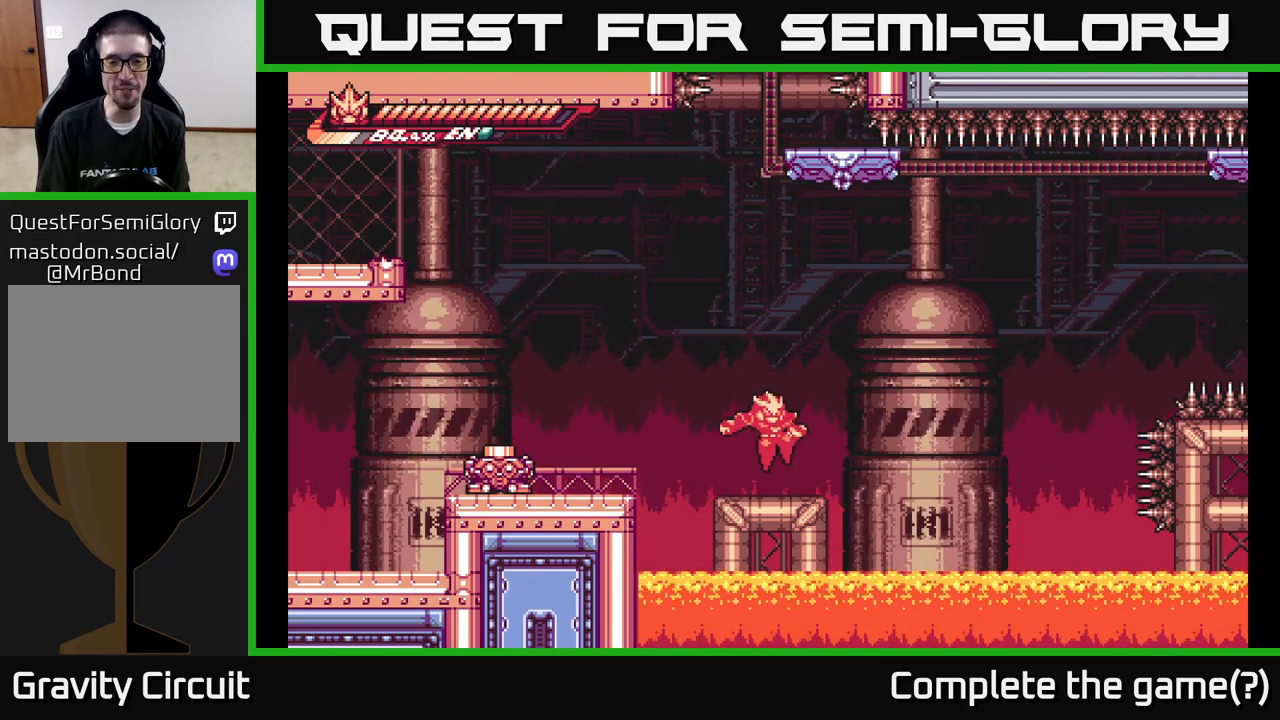
{"buttons": ["A", "L2"], "left_stick": "left", "right_stick": "center", "events": [[333, "left_stick", "left"], [383, "L2", "down"], [433, "A", "down"]]}
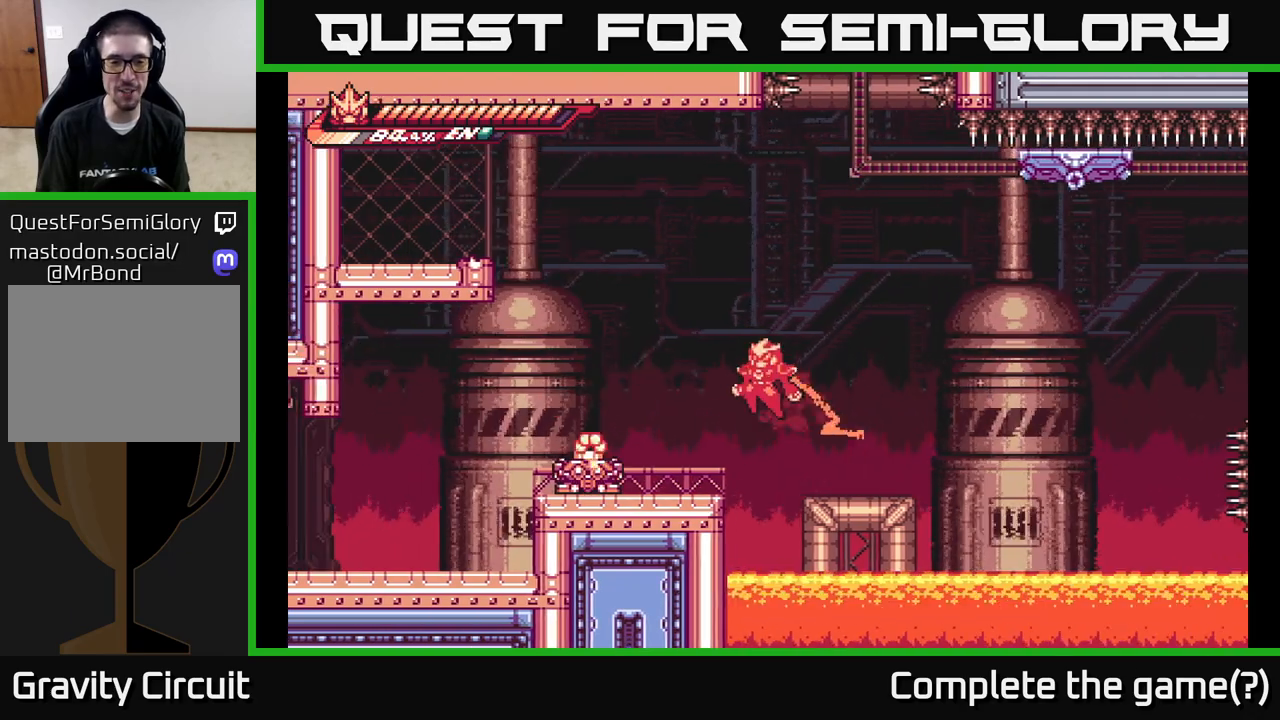
{"buttons": ["X"], "left_stick": "left", "right_stick": "center", "events": [[33, "A", "up"], [33, "L2", "up"], [233, "X", "down"], [333, "X", "up"], [333, "left_stick", "center"], [450, "X", "down"], [483, "left_stick", "left"]]}